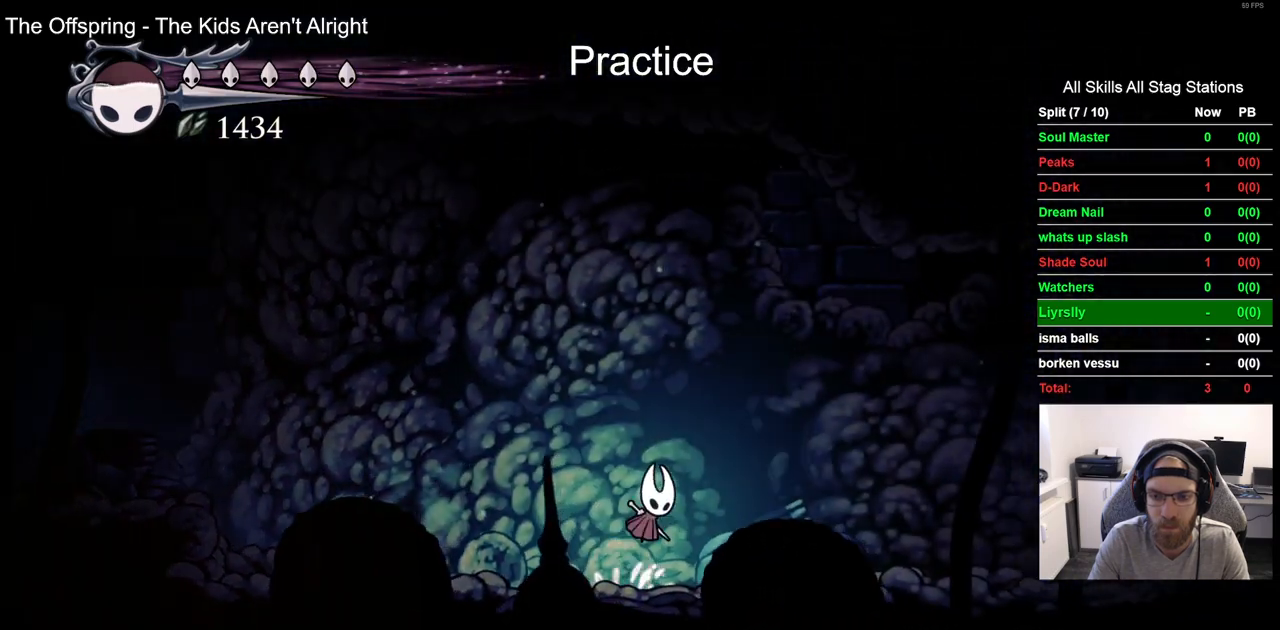
Gameplay with a controller (PlayStation layout); each line is a JSON object with the inputs held at the frame after it. "events" lists button and stick changes between this image and that frame as [ms after this image, input, new state], when the widget could be followed in between.
{"buttons": ["DPAD_RIGHT"], "left_stick": "center", "right_stick": "center", "events": [[17, "CROSS", "up"], [217, "R2", "up"]]}
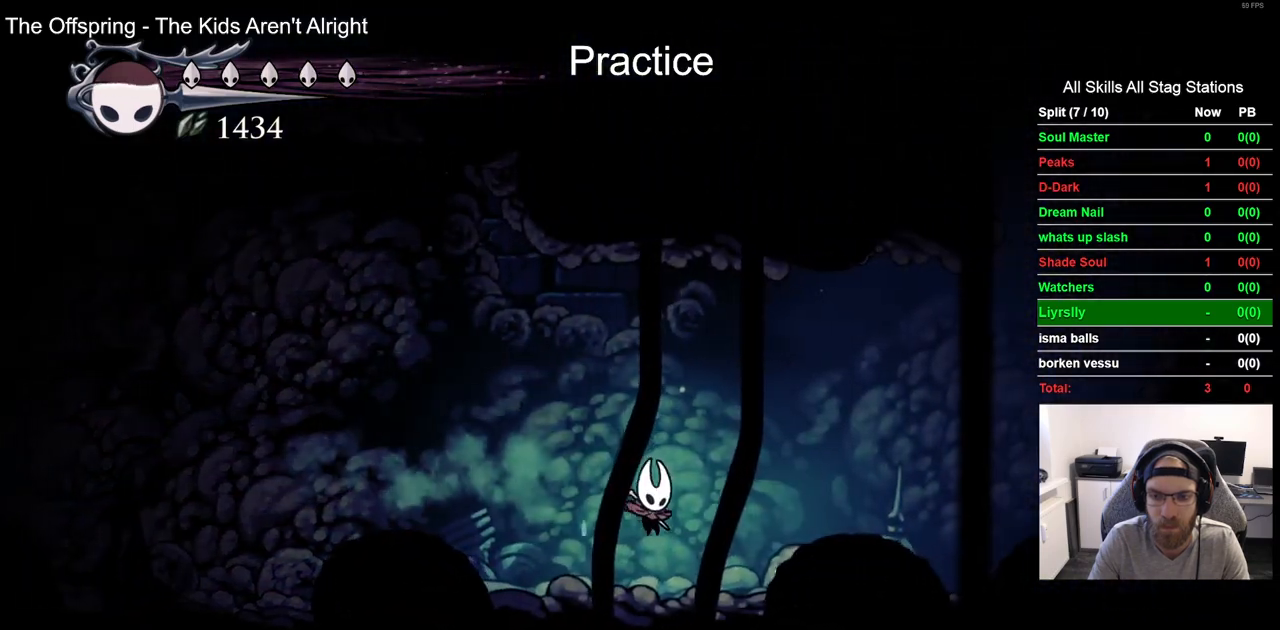
{"buttons": ["CROSS", "DPAD_RIGHT"], "left_stick": "center", "right_stick": "center", "events": [[83, "R2", "down"], [300, "R2", "up"], [400, "CROSS", "down"]]}
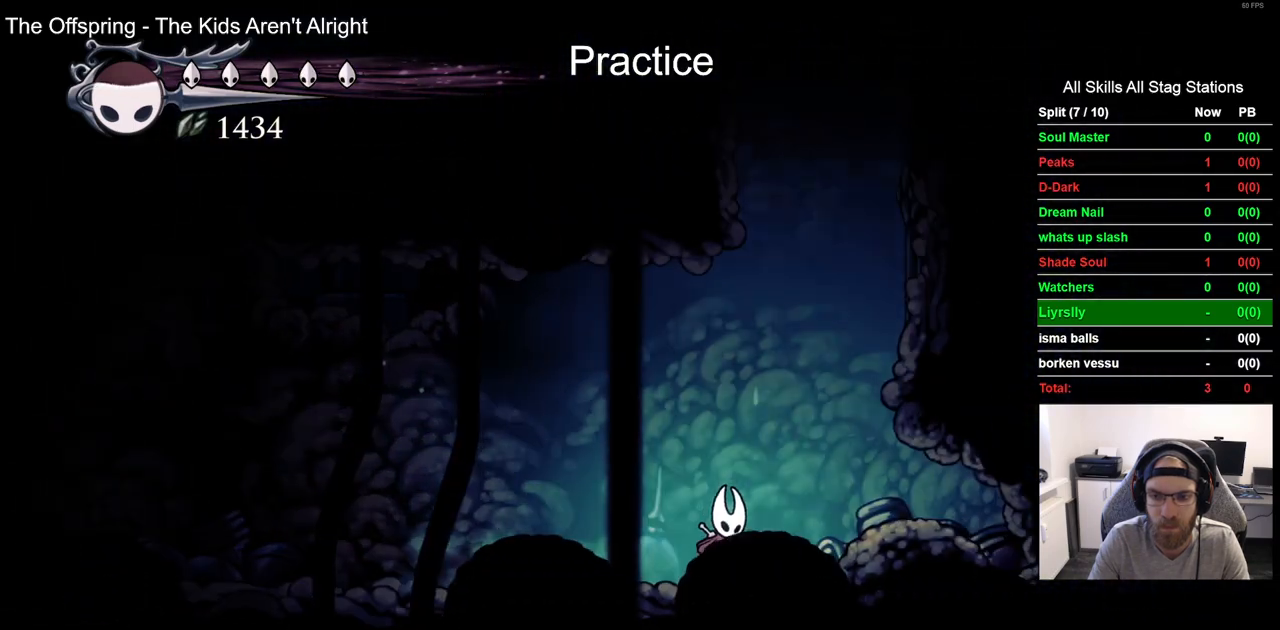
{"buttons": ["CROSS", "DPAD_RIGHT"], "left_stick": "center", "right_stick": "center", "events": []}
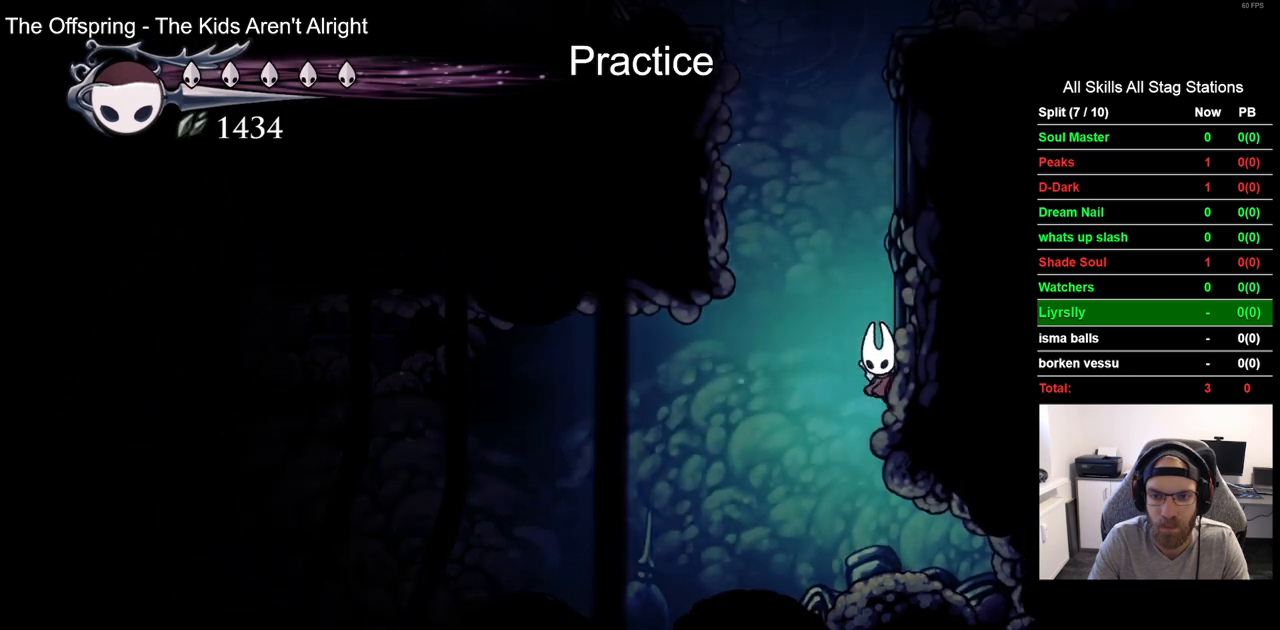
{"buttons": ["CROSS", "DPAD_RIGHT"], "left_stick": "center", "right_stick": "center", "events": []}
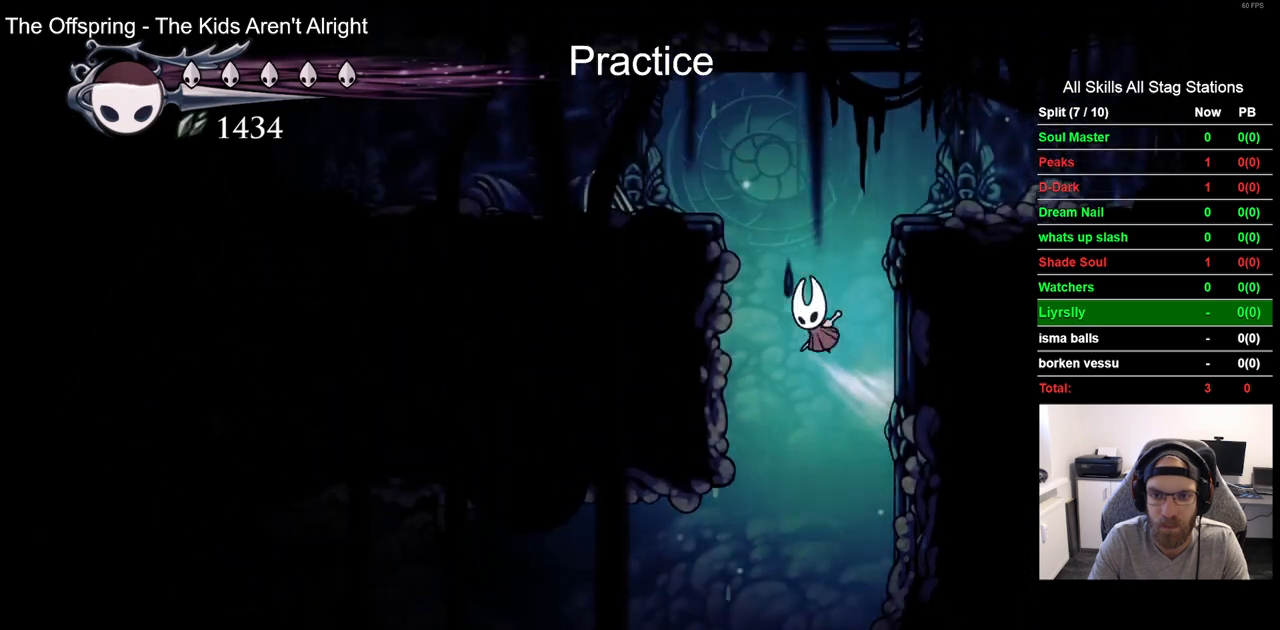
{"buttons": ["DPAD_LEFT"], "left_stick": "center", "right_stick": "center", "events": [[233, "CROSS", "up"], [367, "DPAD_RIGHT", "up"], [400, "DPAD_LEFT", "down"]]}
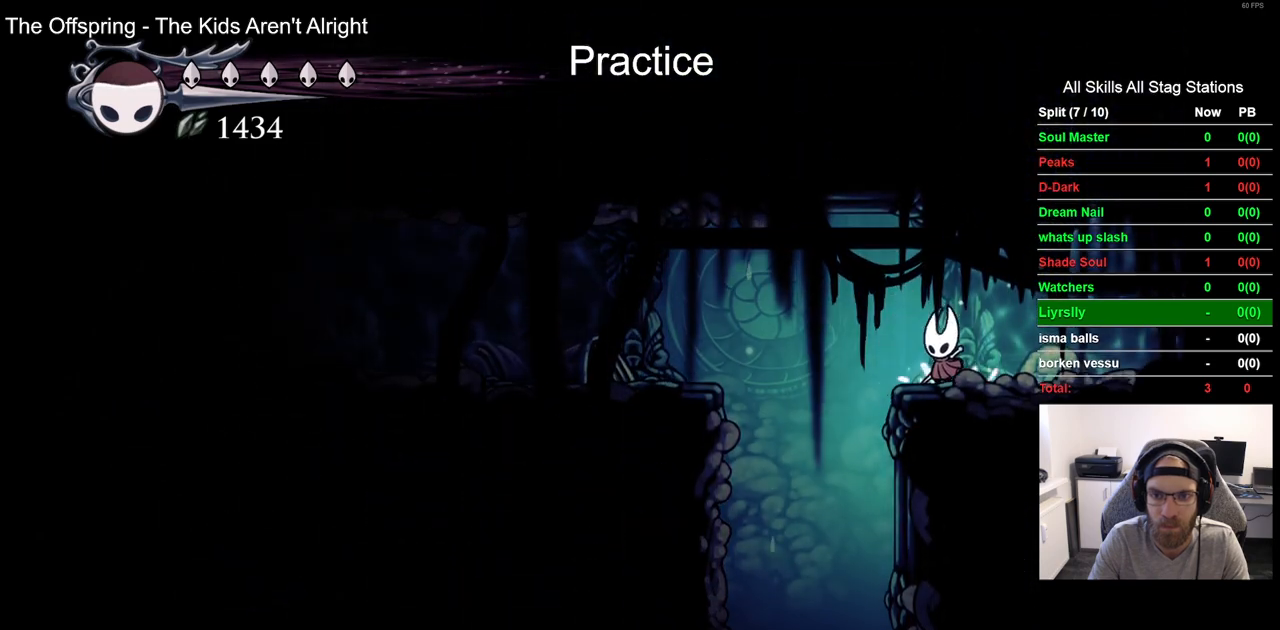
{"buttons": ["DPAD_LEFT"], "left_stick": "center", "right_stick": "center", "events": [[50, "R2", "down"], [283, "R2", "up"]]}
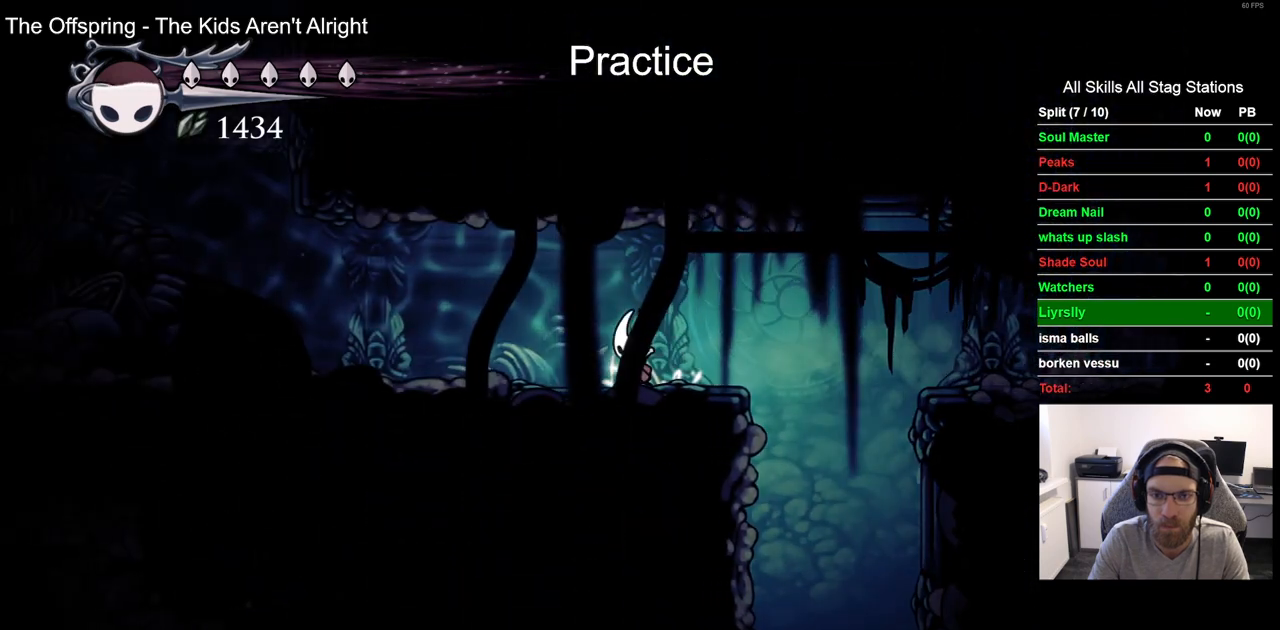
{"buttons": ["CROSS", "DPAD_LEFT"], "left_stick": "center", "right_stick": "center", "events": [[50, "R2", "down"], [250, "R2", "up"], [483, "CROSS", "down"]]}
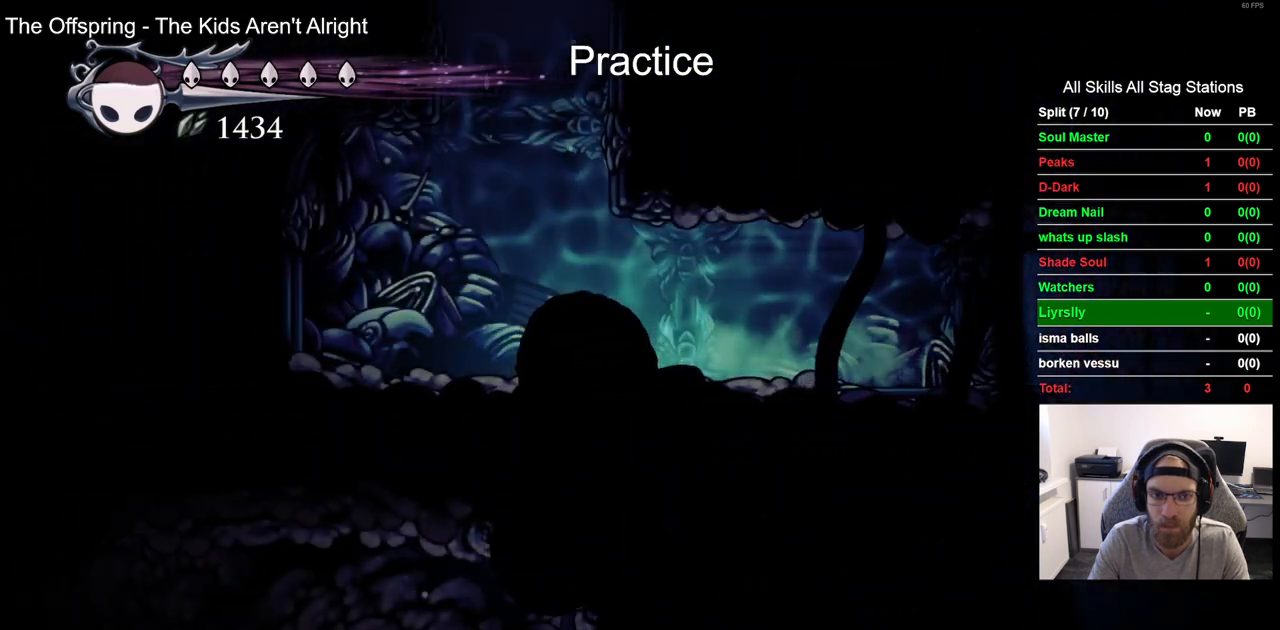
{"buttons": ["CROSS", "DPAD_RIGHT"], "left_stick": "center", "right_stick": "center"}
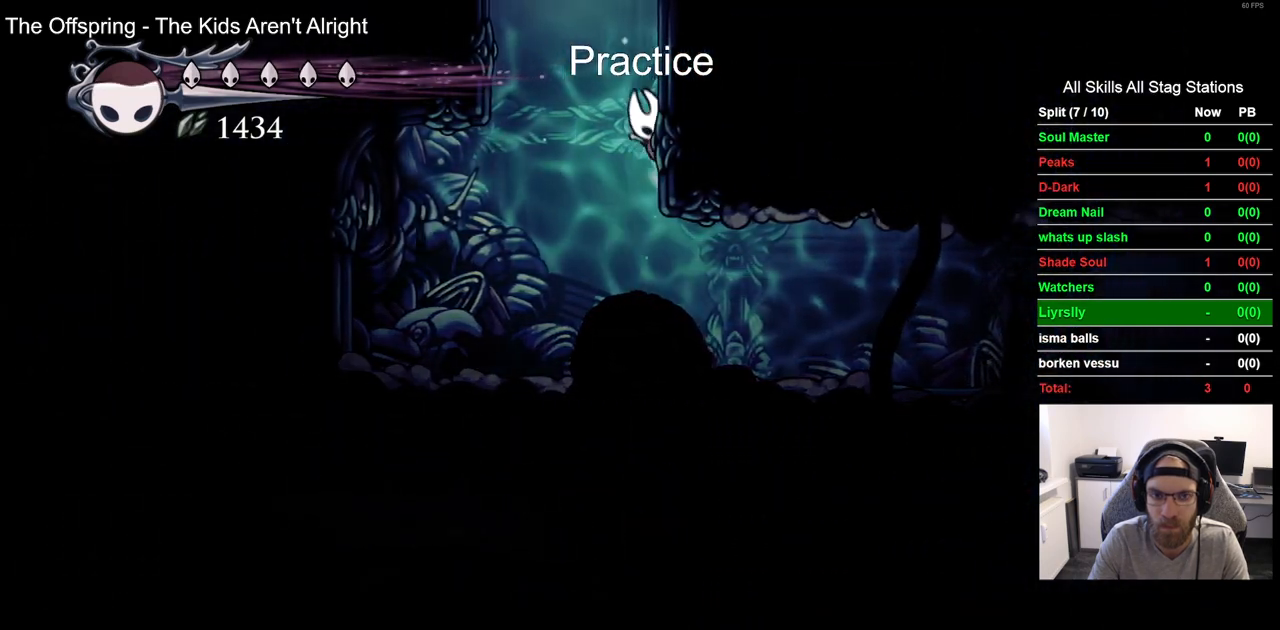
{"buttons": ["CROSS", "DPAD_RIGHT"], "left_stick": "center", "right_stick": "center", "events": [[200, "CROSS", "up"], [267, "CROSS", "down"]]}
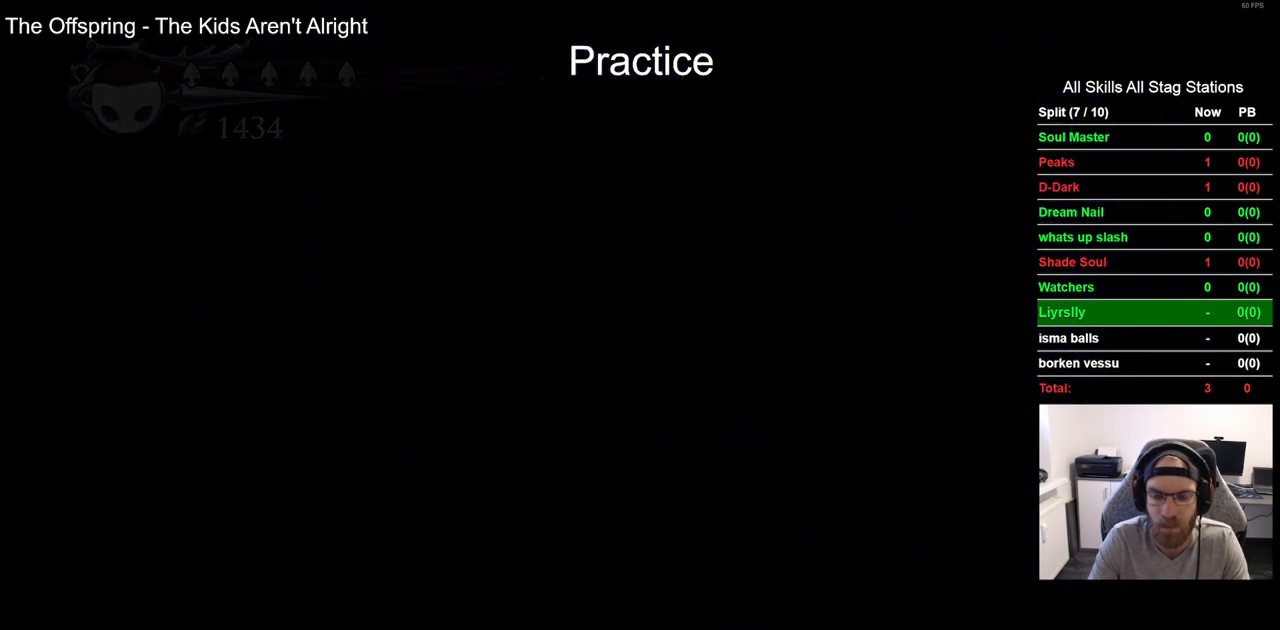
{"buttons": ["DPAD_RIGHT"], "left_stick": "center", "right_stick": "center", "events": [[17, "DPAD_RIGHT", "up"], [67, "CROSS", "up"], [217, "DPAD_RIGHT", "down"]]}
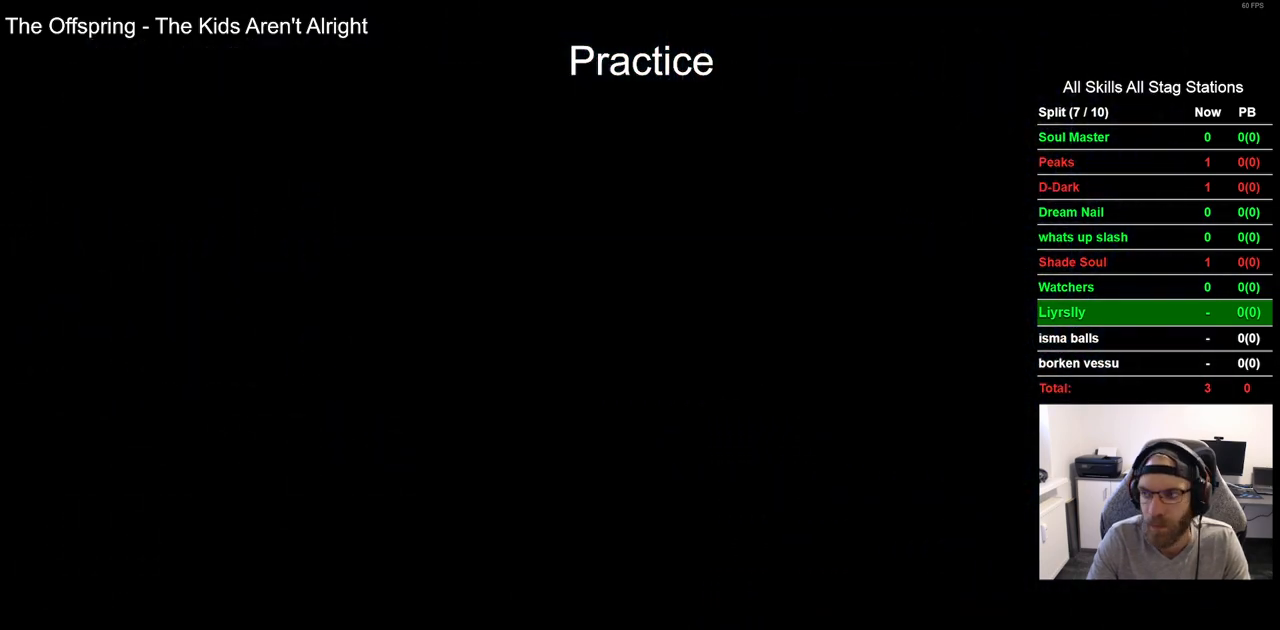
{"buttons": ["DPAD_RIGHT"], "left_stick": "center", "right_stick": "center", "events": []}
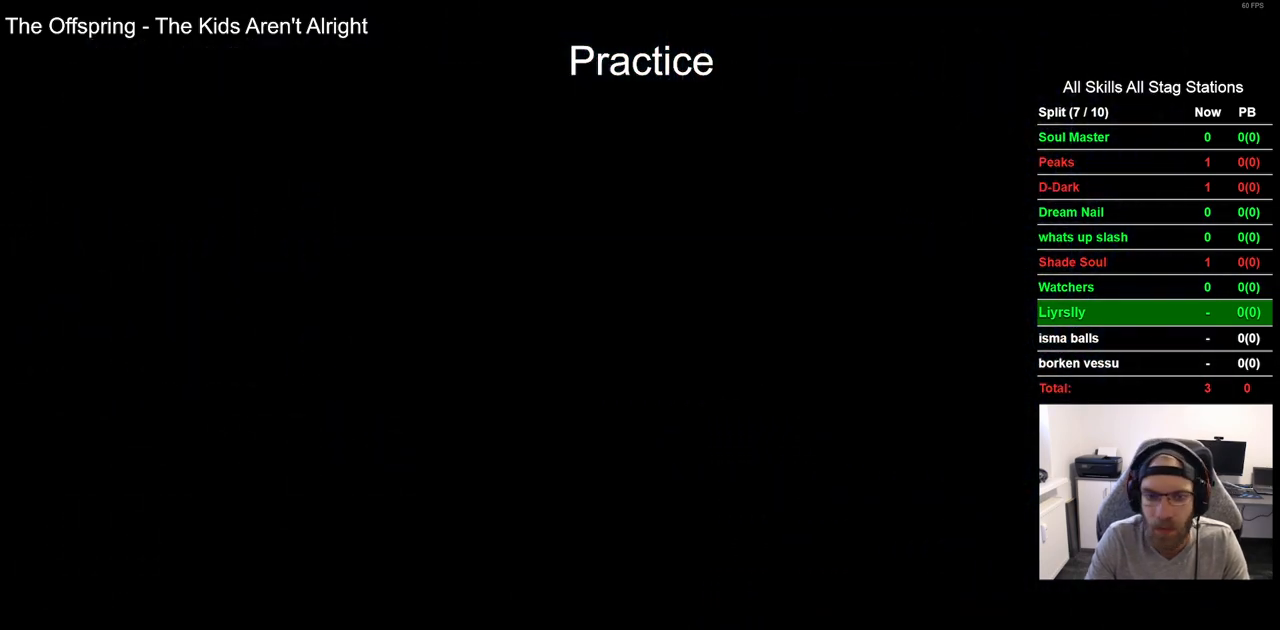
{"buttons": ["DPAD_RIGHT"], "left_stick": "center", "right_stick": "center", "events": []}